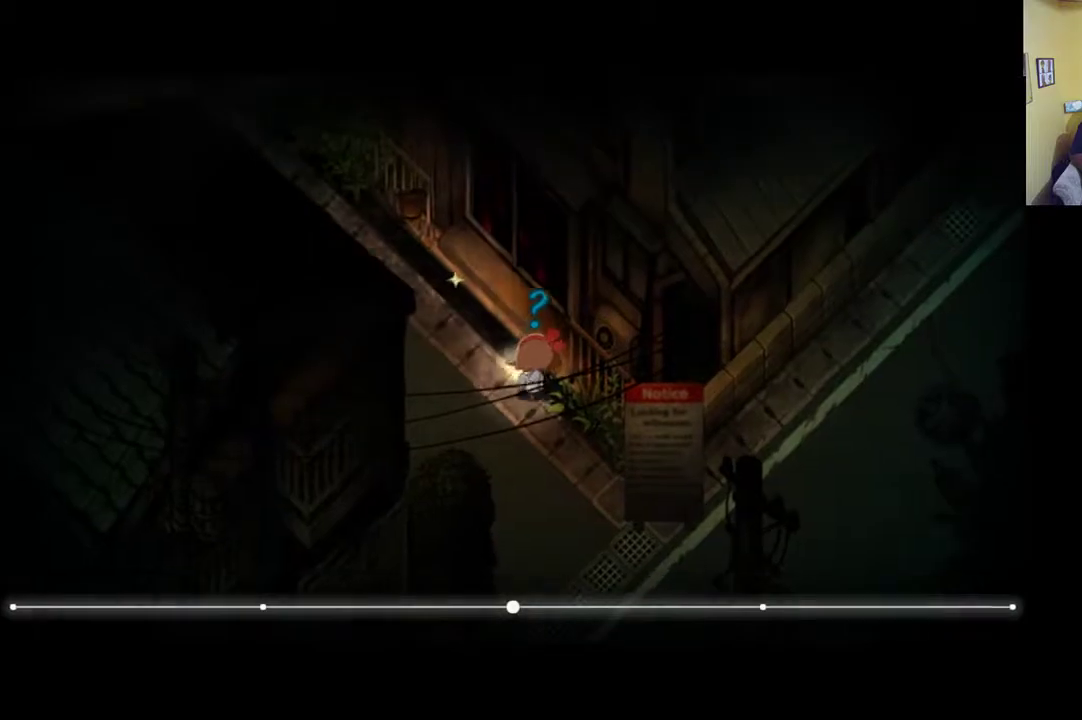
Gameplay with a controller (Xbox layout); each line is a JSON object with the inputs held at the frame after it. "events" lists button and stick changes between this image and that frame as [ms after this image, input, new state], when the widget could be followed in between.
{"buttons": [], "left_stick": "up", "right_stick": "center", "events": []}
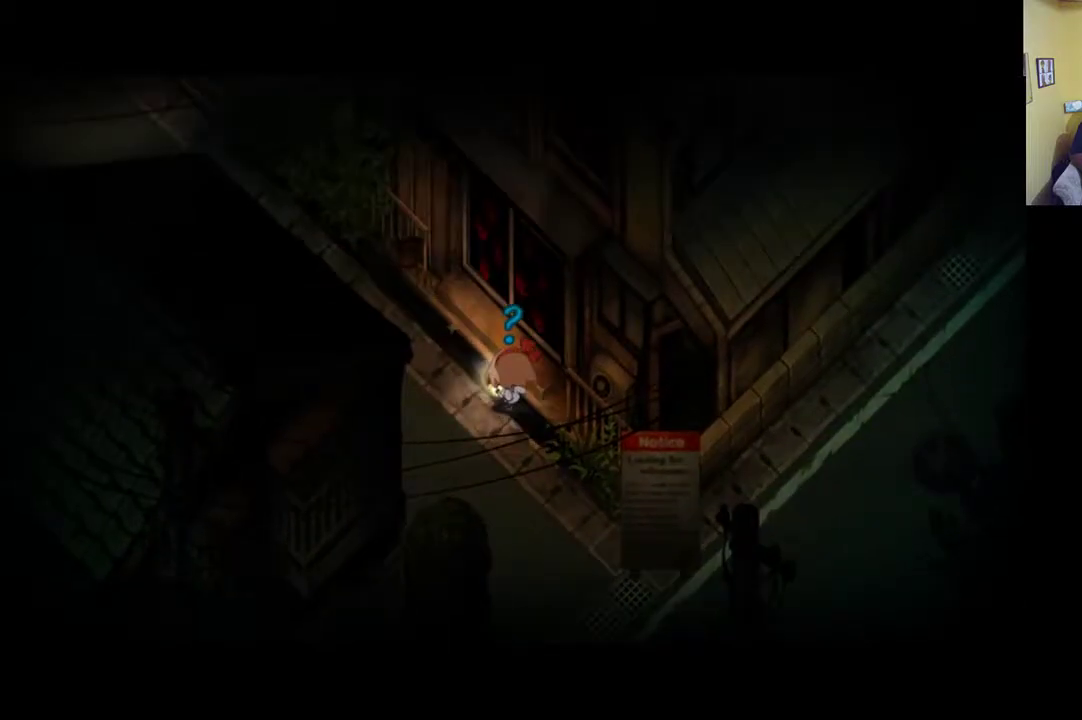
{"buttons": [], "left_stick": "up", "right_stick": "center", "events": [[100, "R1", "down"], [300, "R1", "up"], [467, "A", "down"], [500, "A", "up"]]}
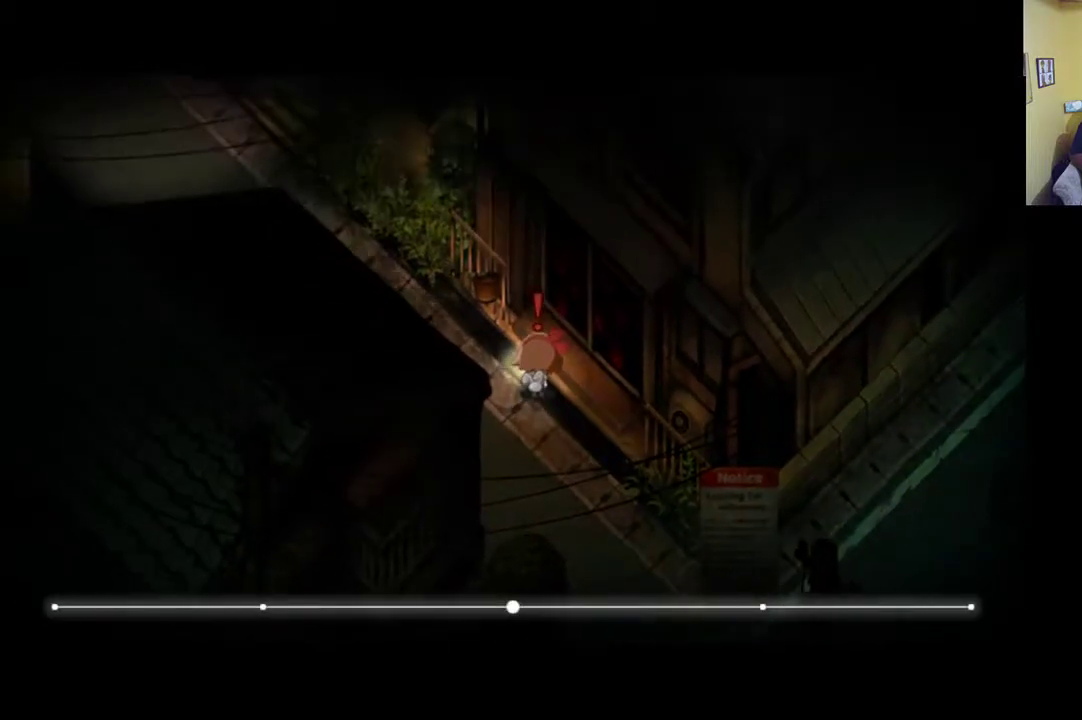
{"buttons": [], "left_stick": "center", "right_stick": "center", "events": [[167, "left_stick", "center"]]}
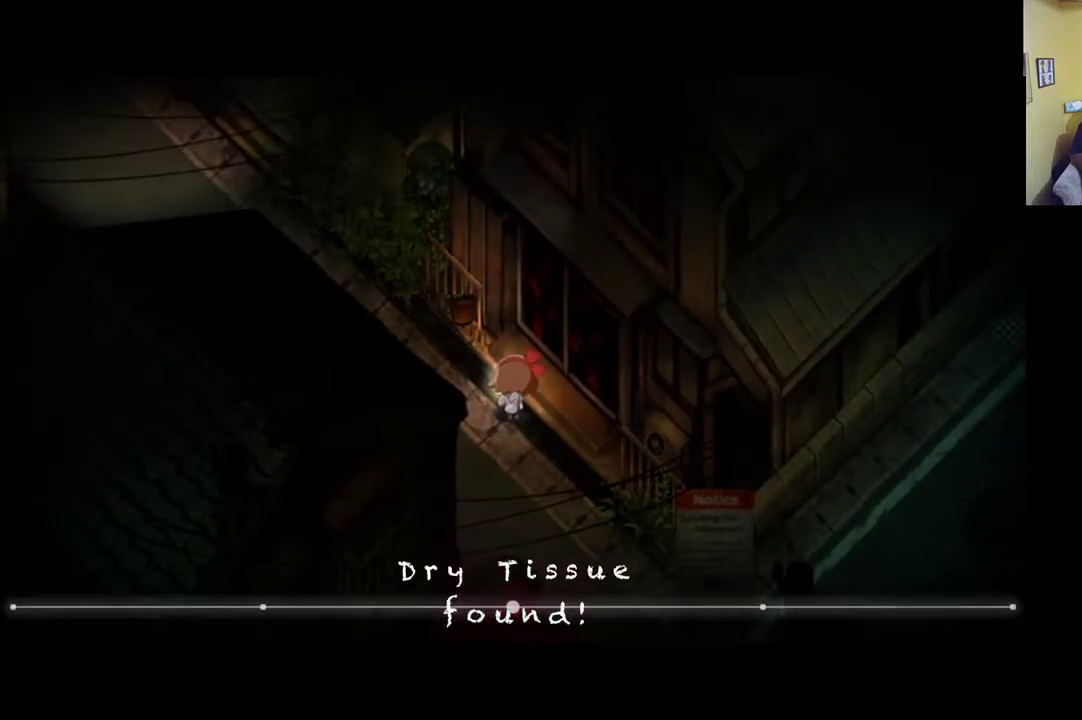
{"buttons": [], "left_stick": "center", "right_stick": "center", "events": []}
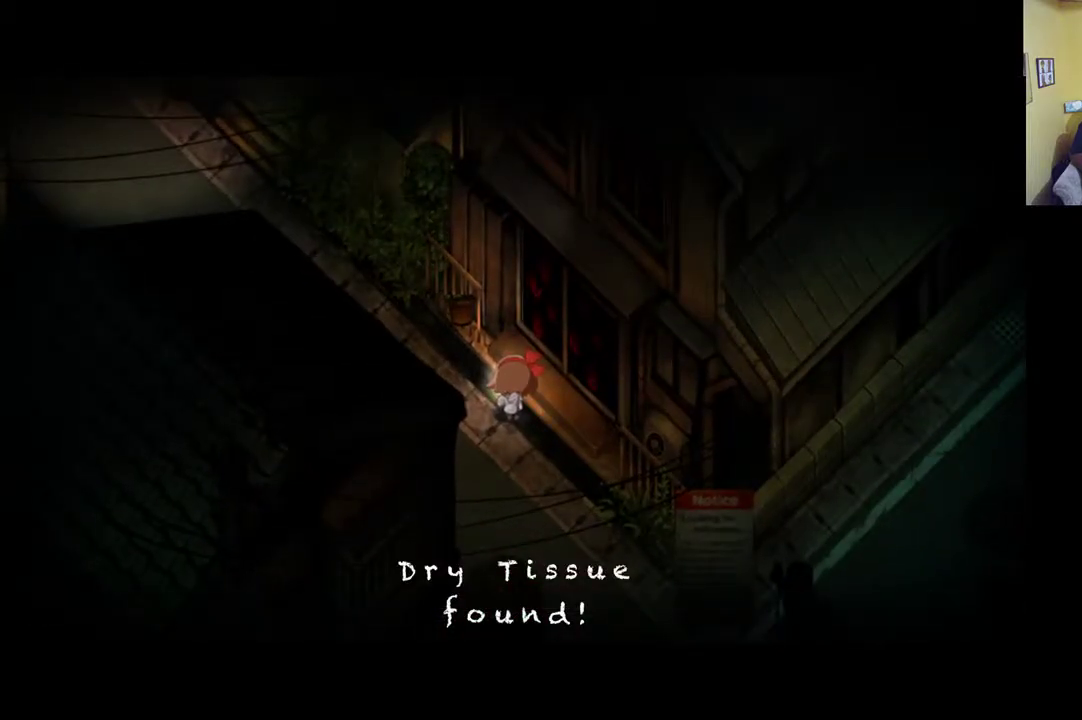
{"buttons": [], "left_stick": "center", "right_stick": "center", "events": []}
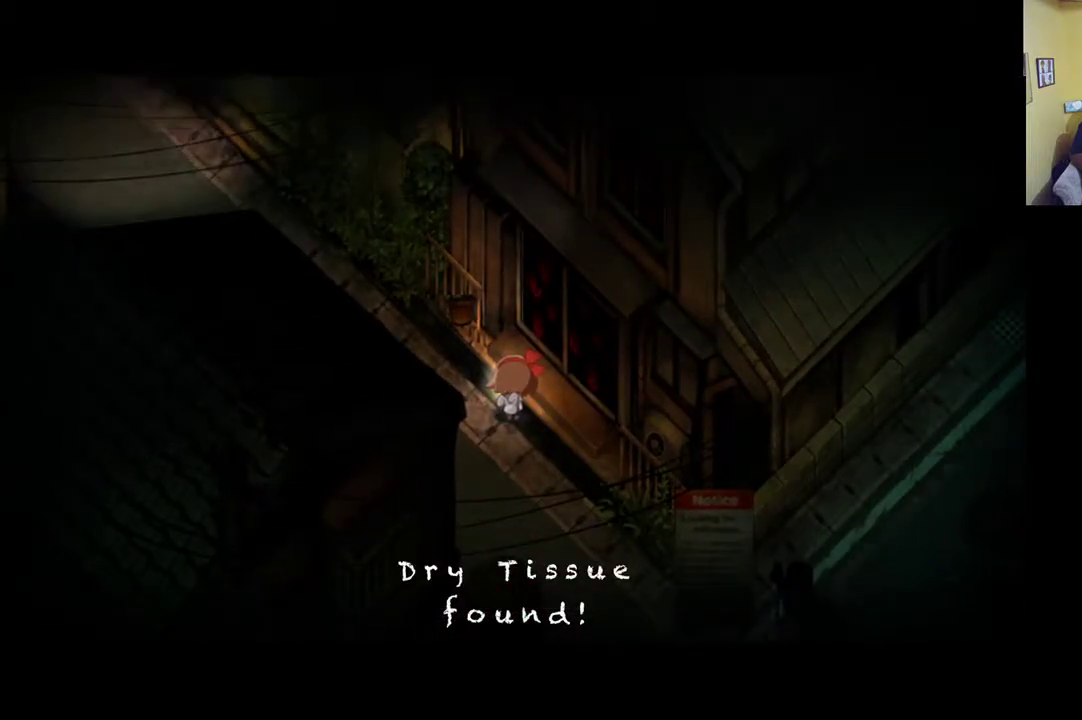
{"buttons": [], "left_stick": "center", "right_stick": "center", "events": [[100, "A", "down"], [233, "A", "up"]]}
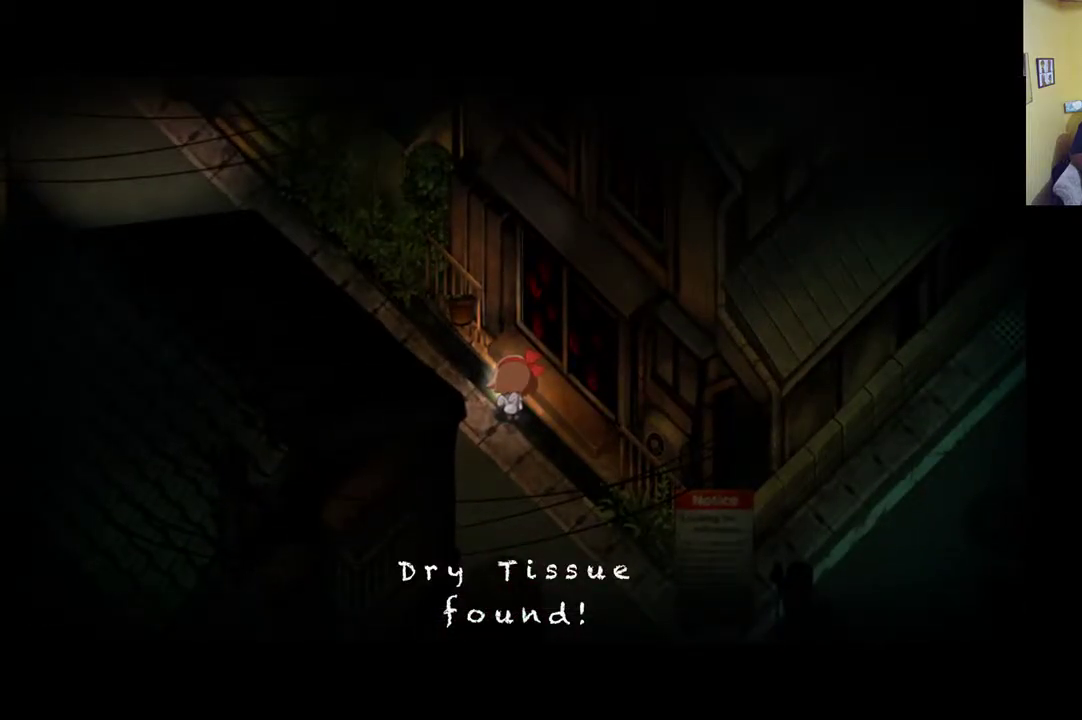
{"buttons": ["START"], "left_stick": "center", "right_stick": "center", "events": [[500, "START", "down"]]}
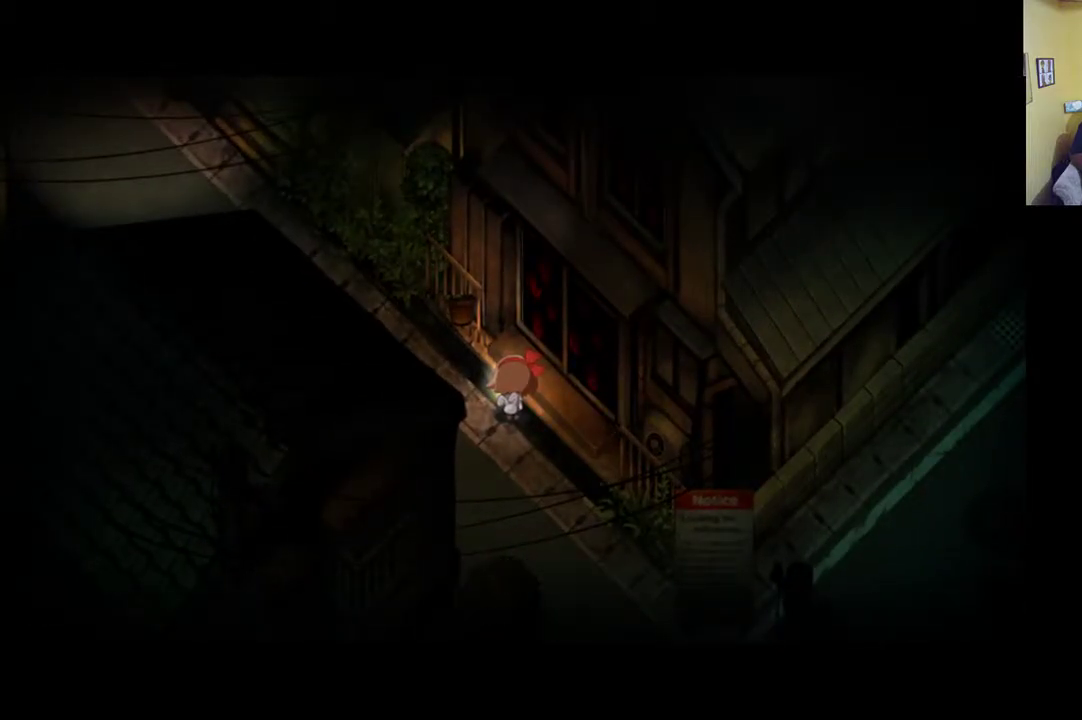
{"buttons": [], "left_stick": "center", "right_stick": "center", "events": [[167, "START", "up"]]}
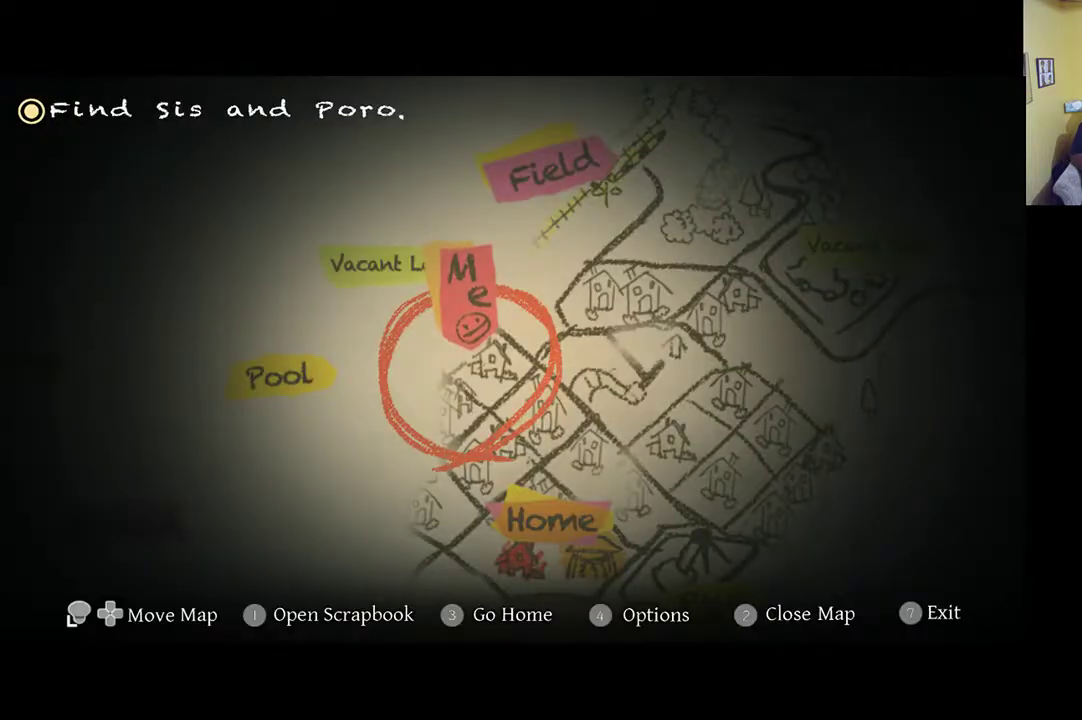
{"buttons": ["A"], "left_stick": "center", "right_stick": "center", "events": [[167, "R1", "down"], [233, "R1", "up"], [467, "A", "down"]]}
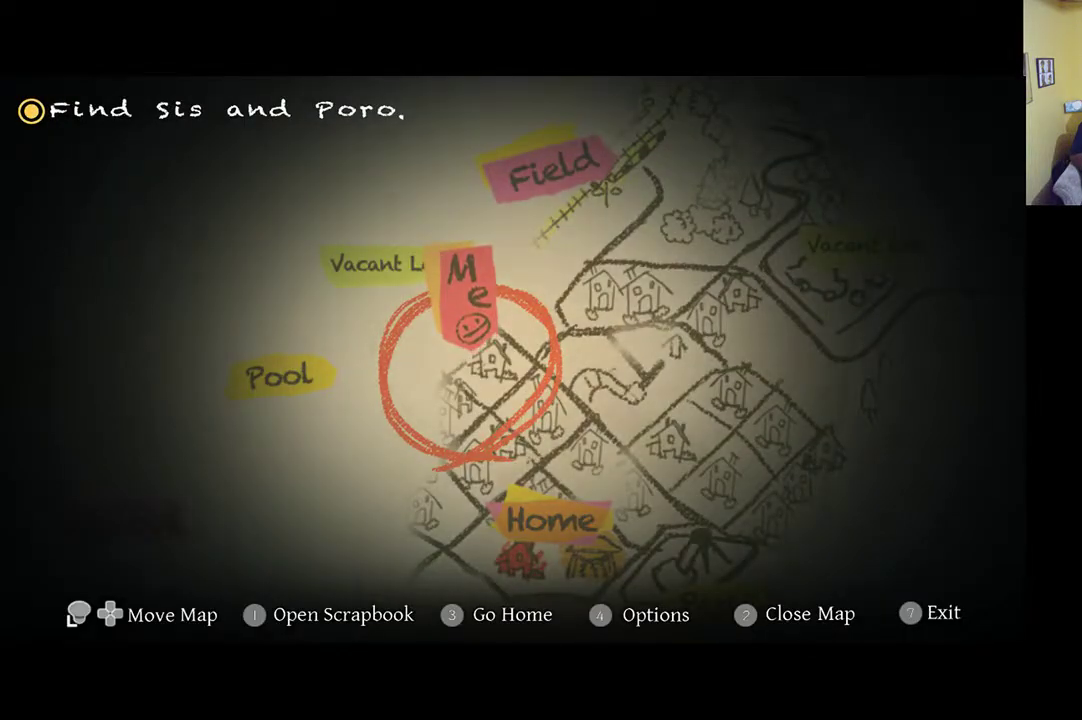
{"buttons": [], "left_stick": "center", "right_stick": "center", "events": [[33, "A", "up"]]}
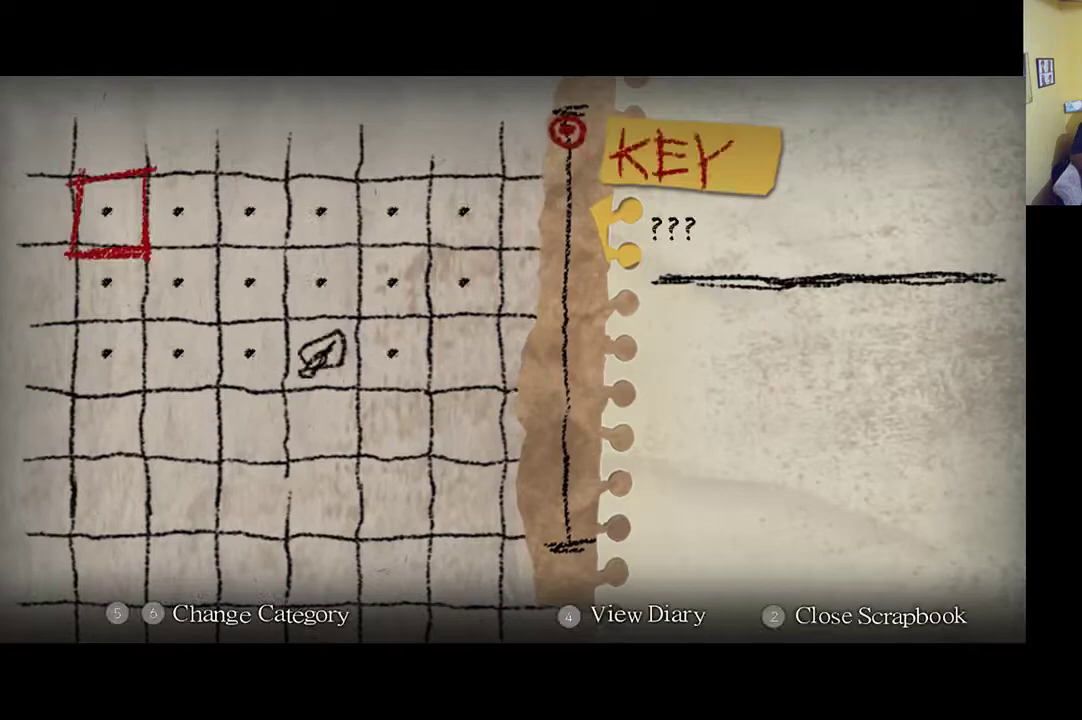
{"buttons": [], "left_stick": "center", "right_stick": "center", "events": [[267, "R1", "down"], [367, "R1", "up"]]}
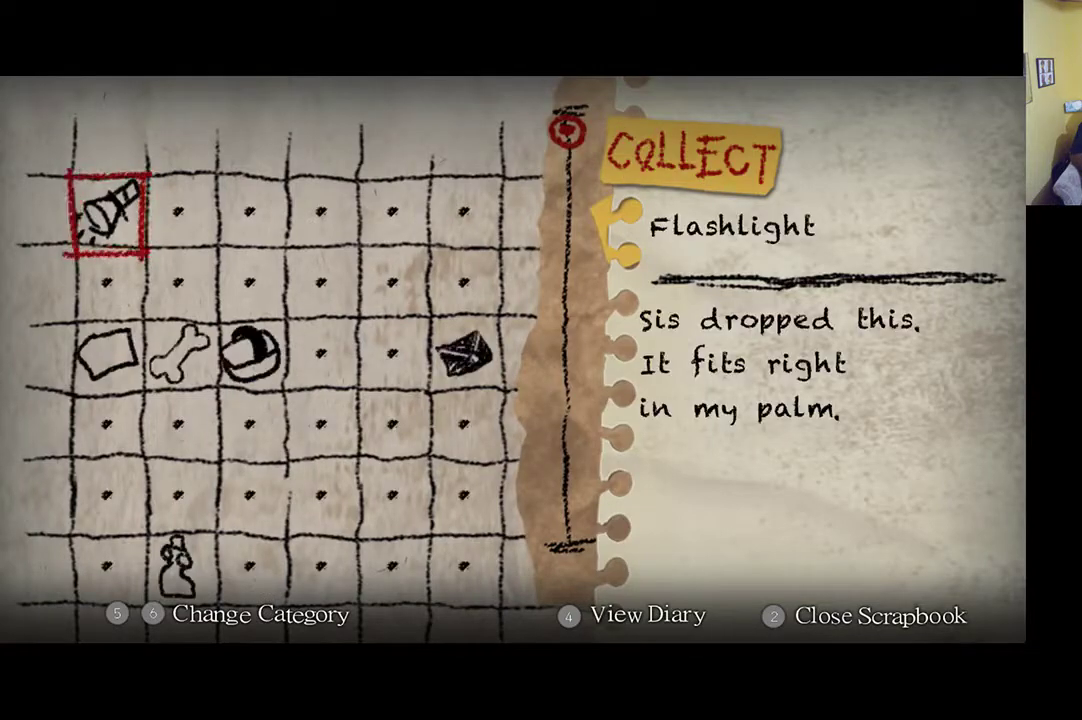
{"buttons": [], "left_stick": "down", "right_stick": "center", "events": [[400, "left_stick", "down"]]}
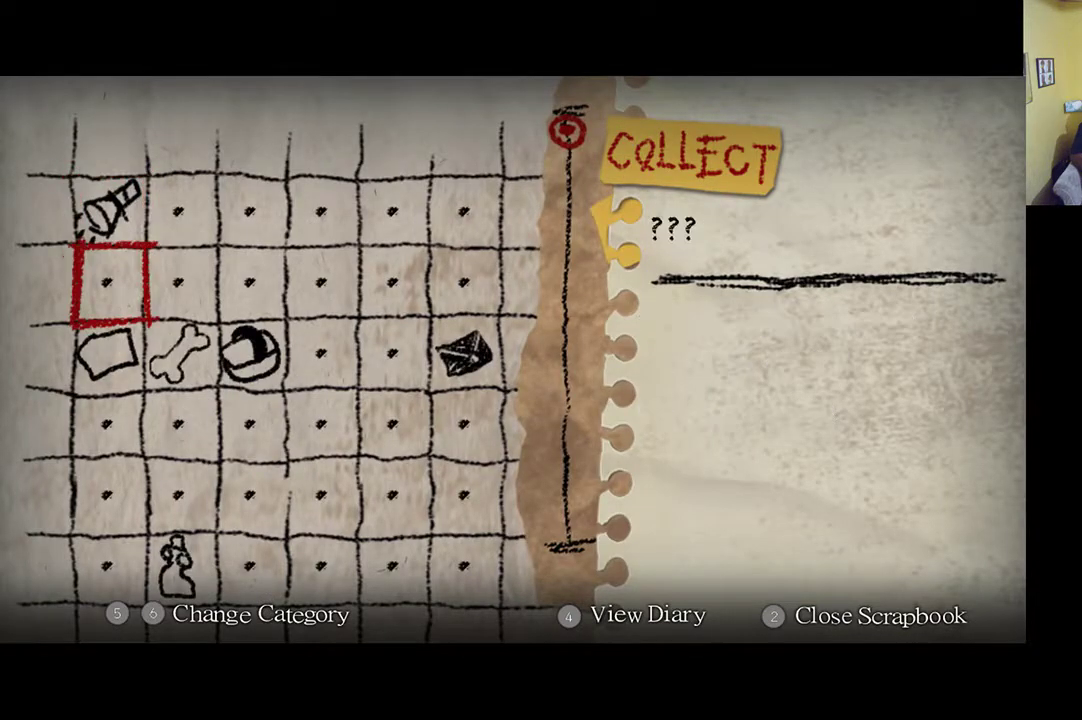
{"buttons": [], "left_stick": "center", "right_stick": "center", "events": [[33, "left_stick", "center"], [100, "left_stick", "down"], [233, "left_stick", "center"]]}
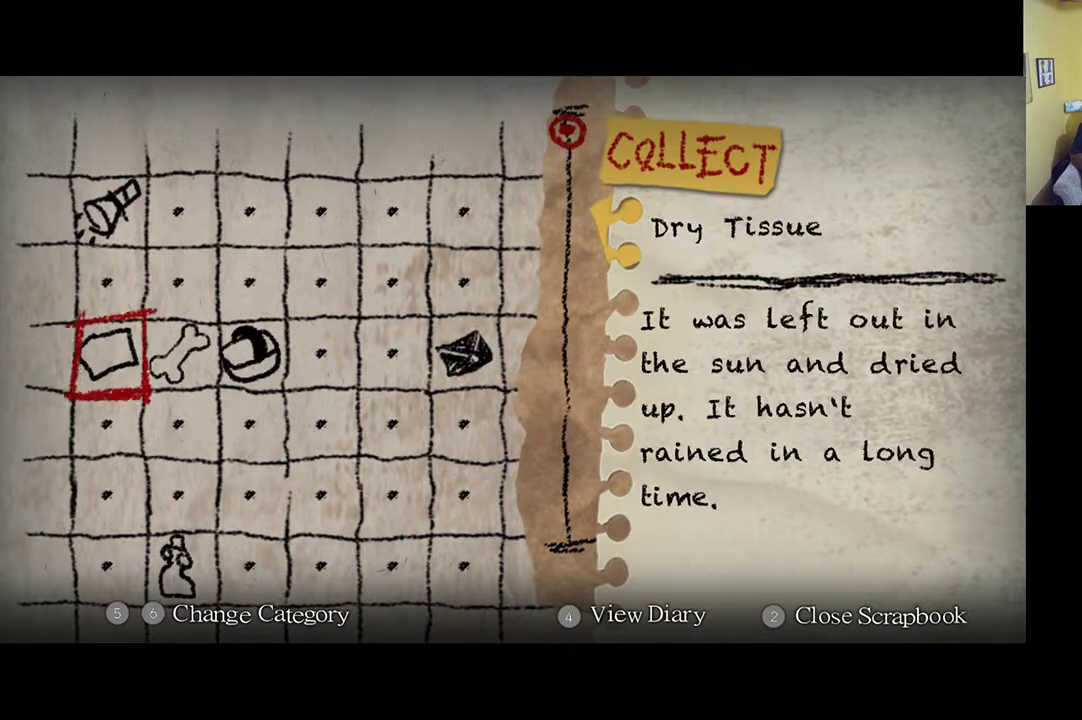
{"buttons": [], "left_stick": "center", "right_stick": "center", "events": []}
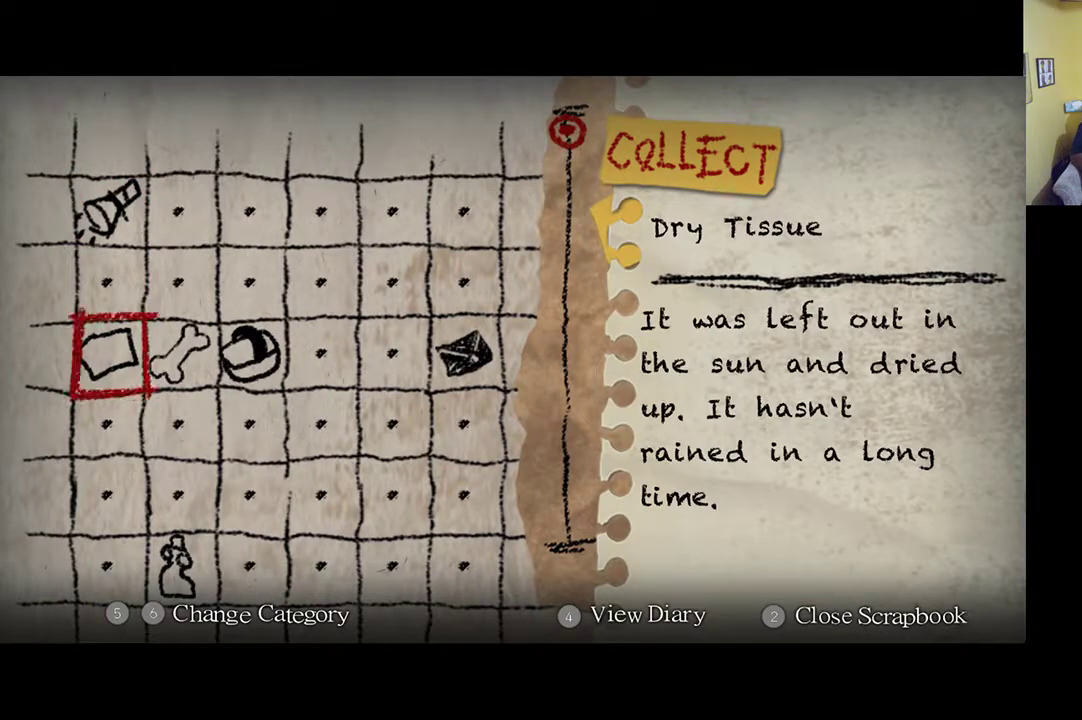
{"buttons": [], "left_stick": "center", "right_stick": "center", "events": []}
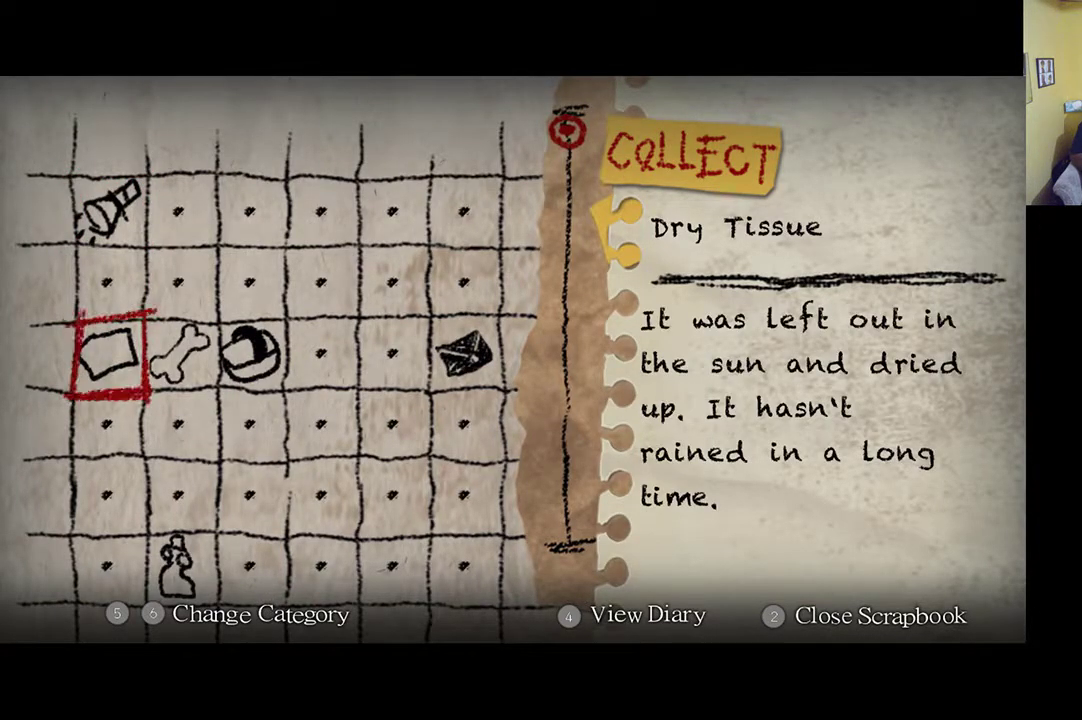
{"buttons": [], "left_stick": "center", "right_stick": "center", "events": []}
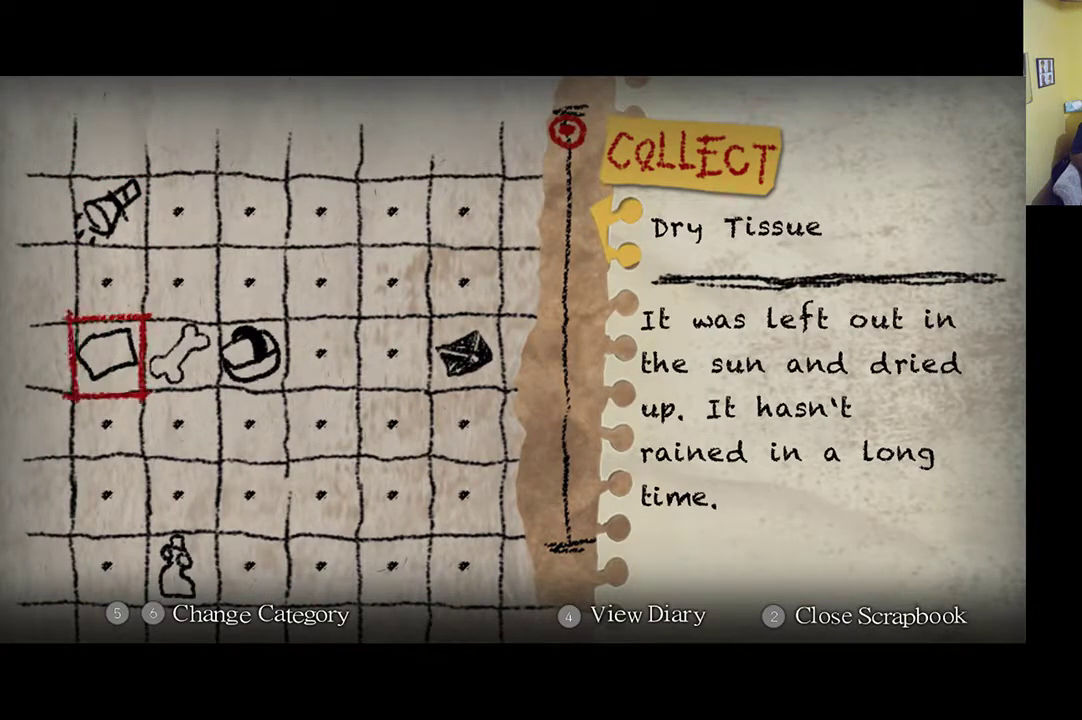
{"buttons": [], "left_stick": "center", "right_stick": "center", "events": []}
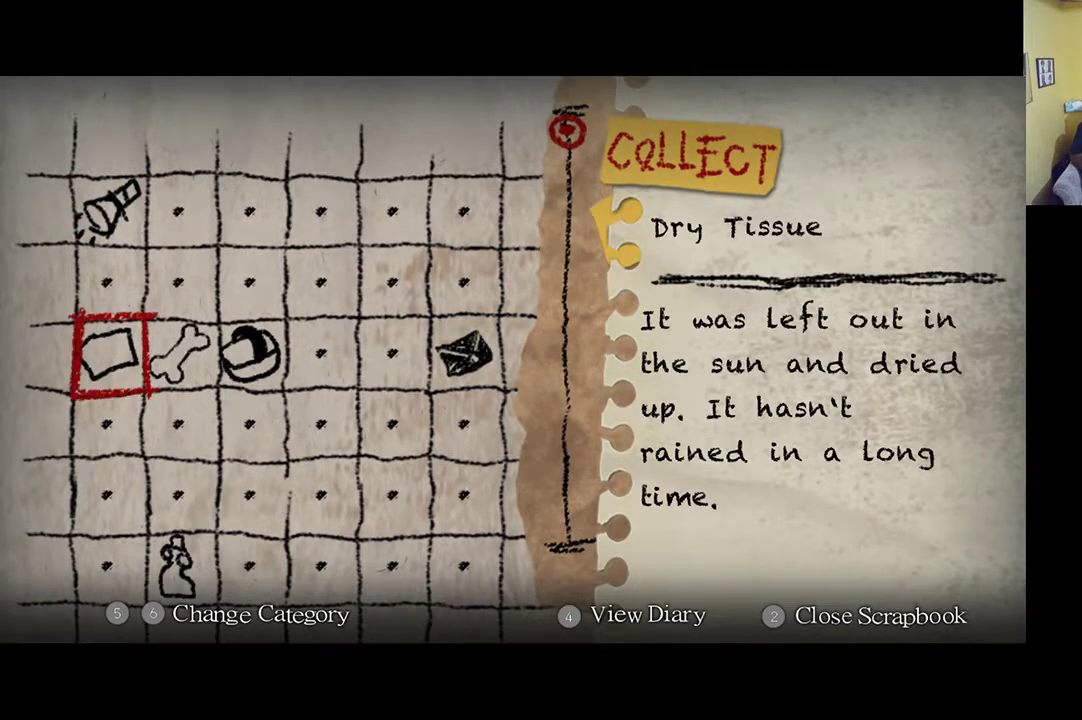
{"buttons": [], "left_stick": "center", "right_stick": "center", "events": []}
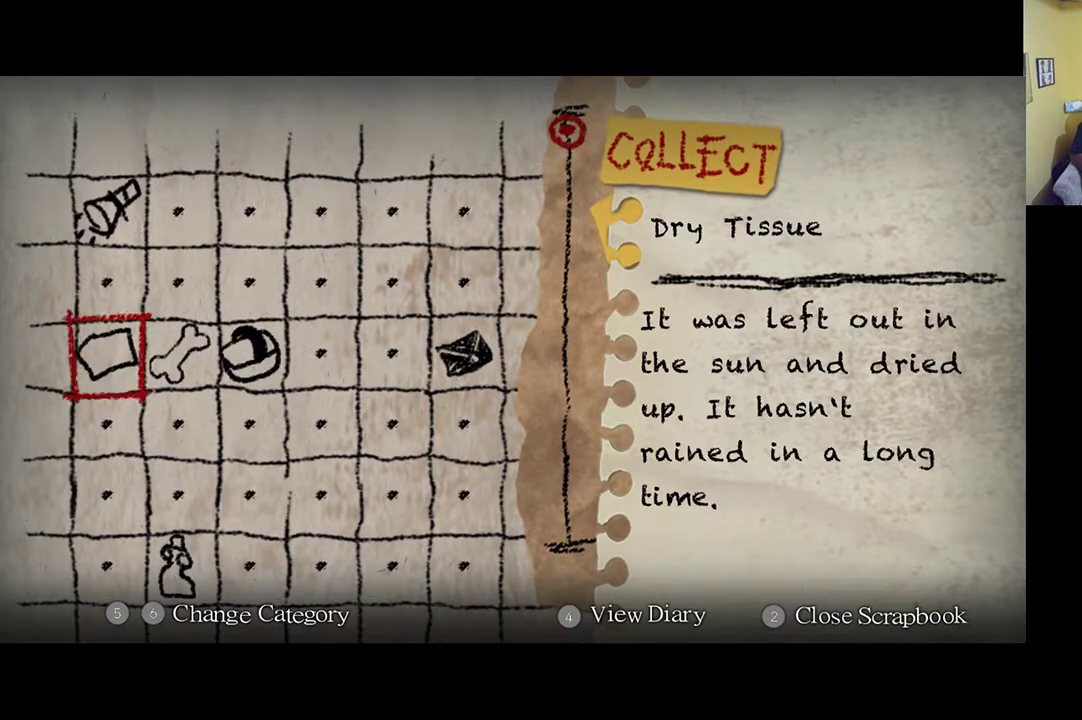
{"buttons": [], "left_stick": "center", "right_stick": "center", "events": []}
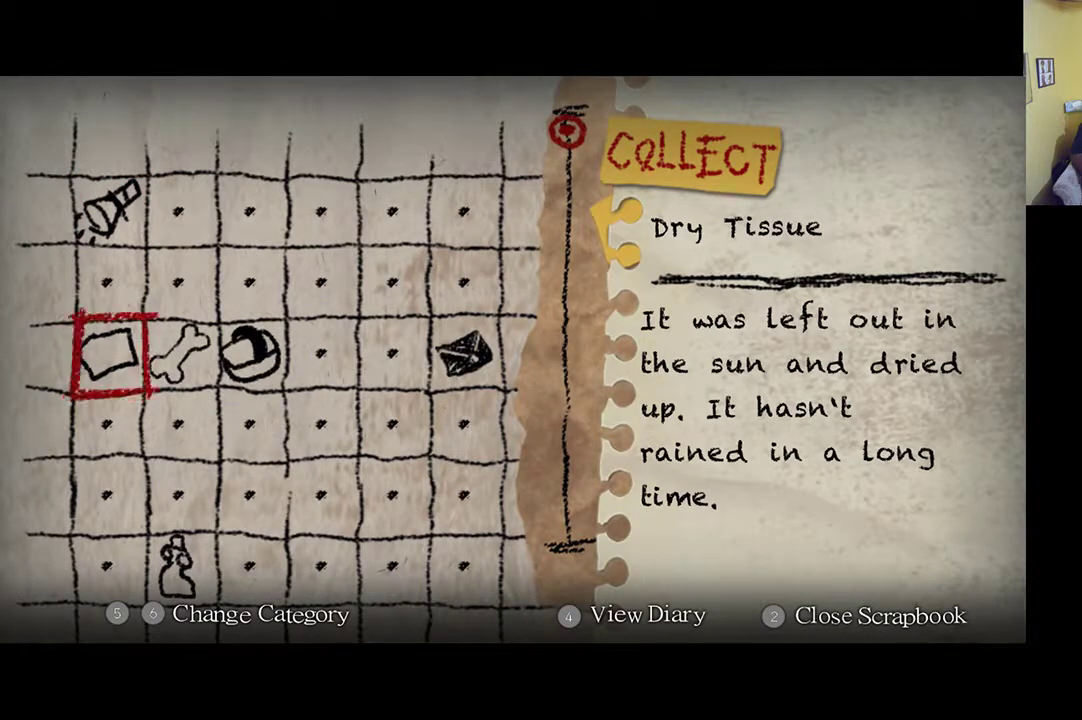
{"buttons": [], "left_stick": "center", "right_stick": "center", "events": []}
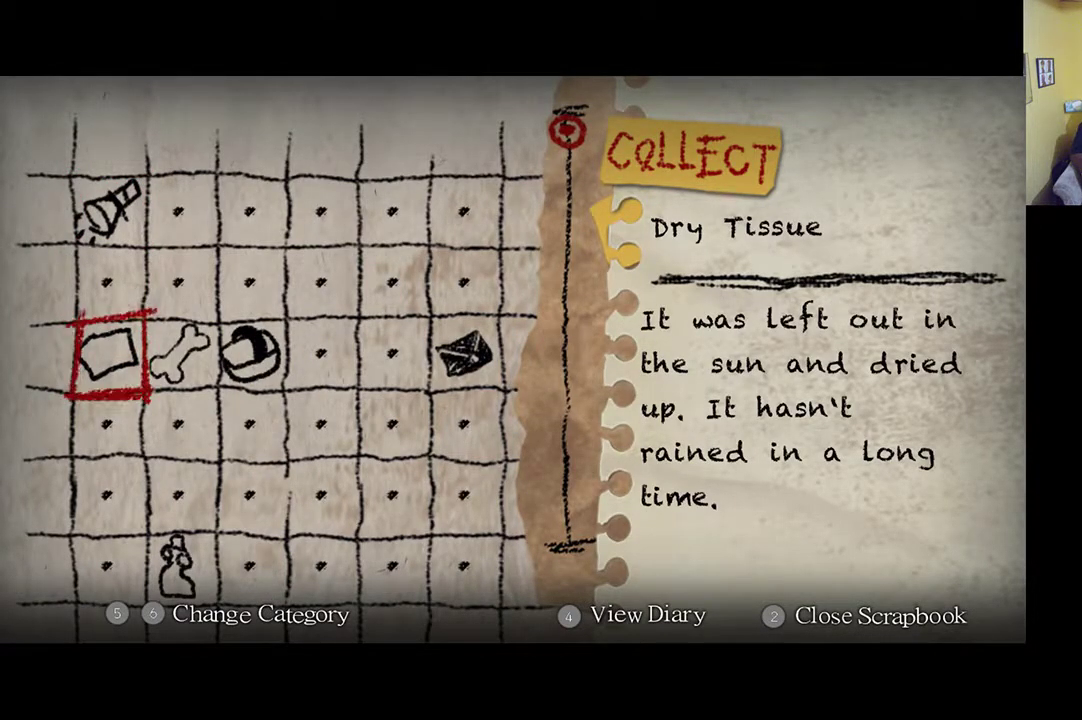
{"buttons": [], "left_stick": "center", "right_stick": "center", "events": [[167, "R1", "down"], [300, "R1", "up"]]}
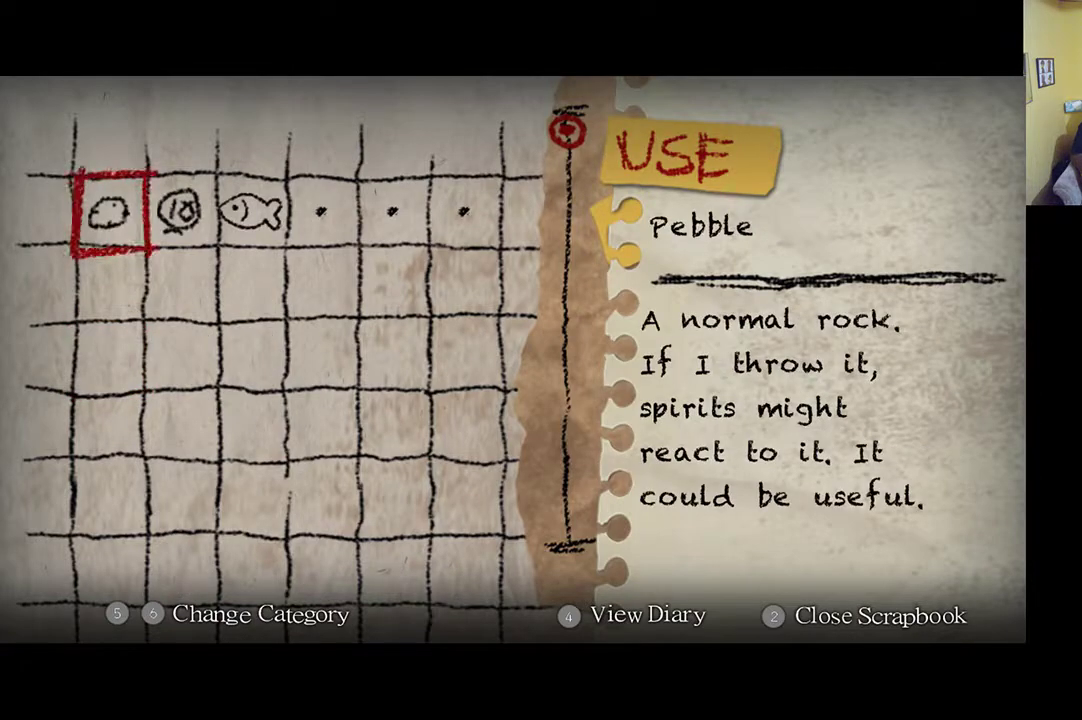
{"buttons": [], "left_stick": "center", "right_stick": "center", "events": [[367, "R1", "down"], [467, "R1", "up"]]}
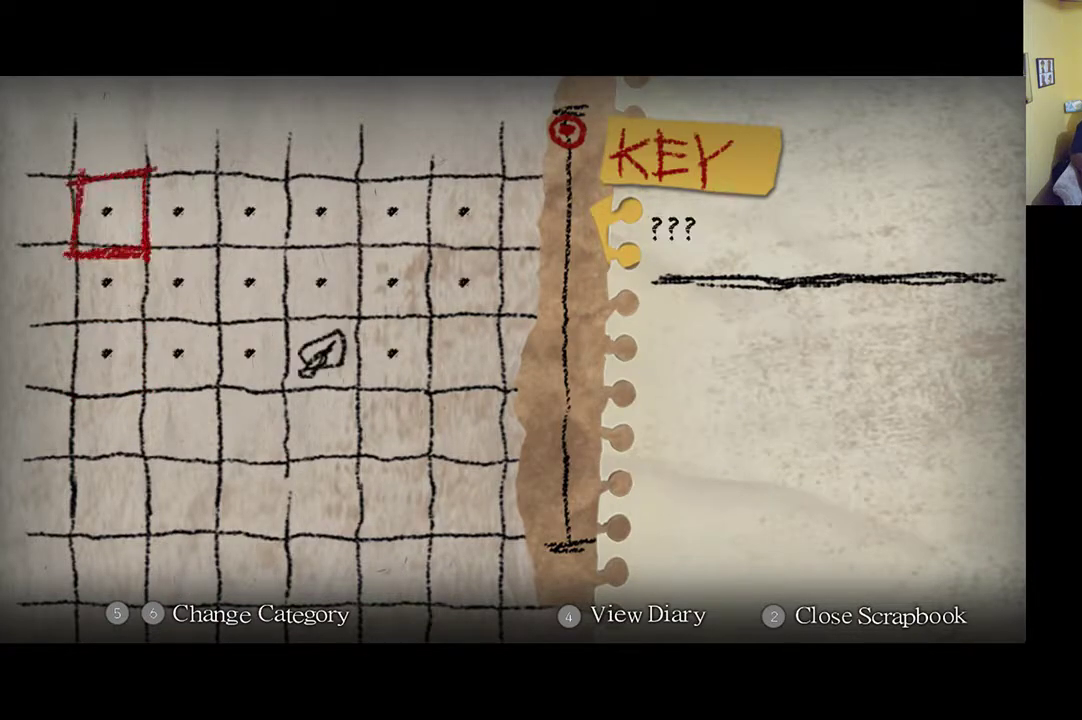
{"buttons": ["R1"], "left_stick": "center", "right_stick": "center", "events": [[400, "R1", "down"]]}
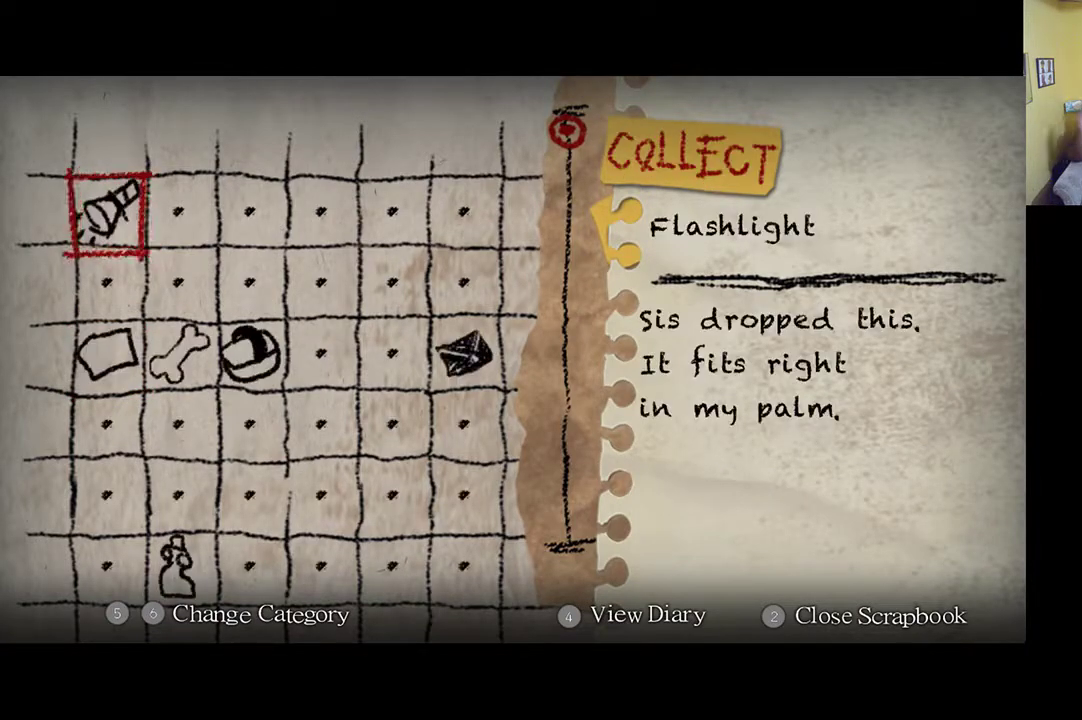
{"buttons": [], "left_stick": "center", "right_stick": "center", "events": [[33, "R1", "up"]]}
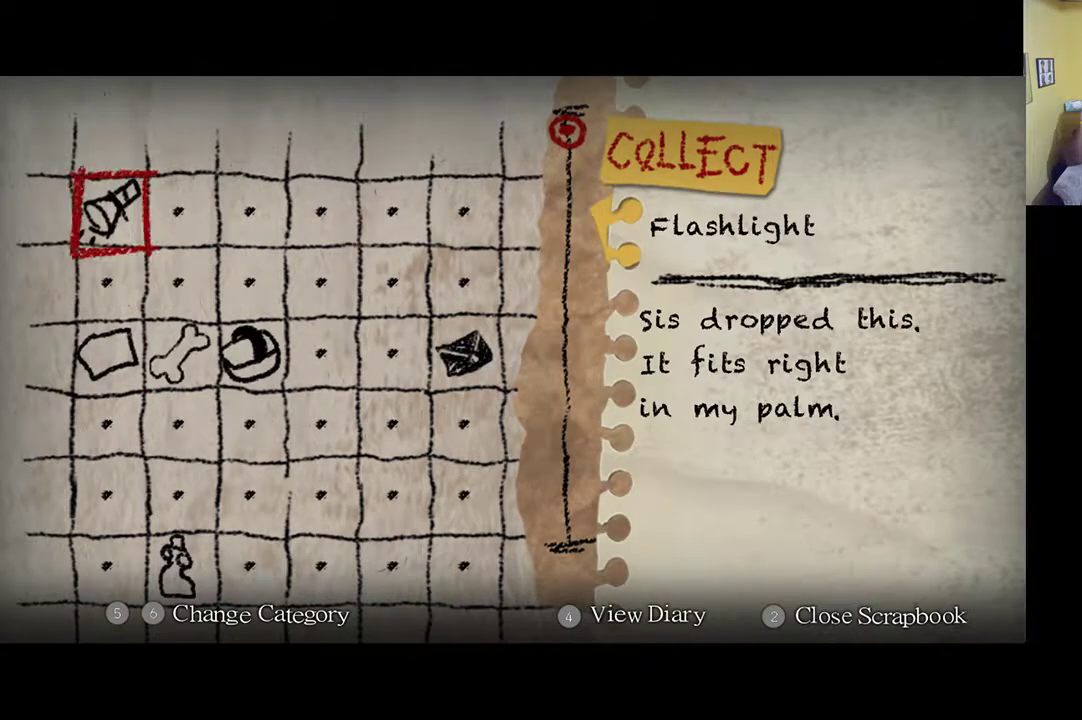
{"buttons": [], "left_stick": "center", "right_stick": "center", "events": [[67, "START", "down"], [267, "START", "up"]]}
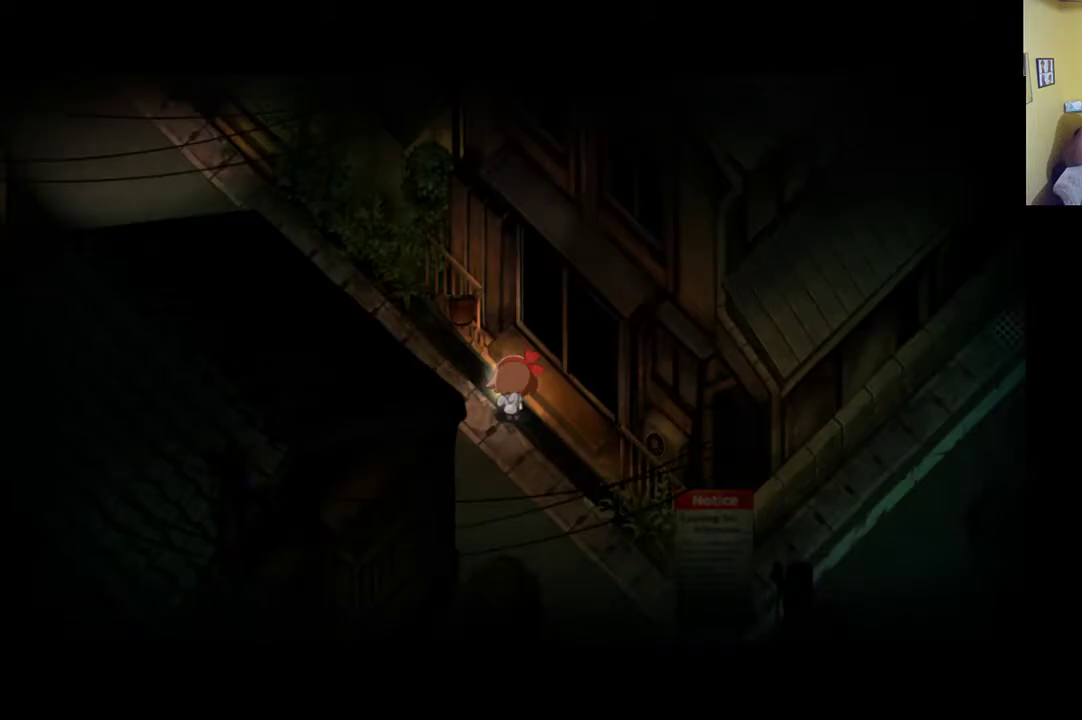
{"buttons": [], "left_stick": "up-left", "right_stick": "center", "events": [[67, "left_stick", "up-left"]]}
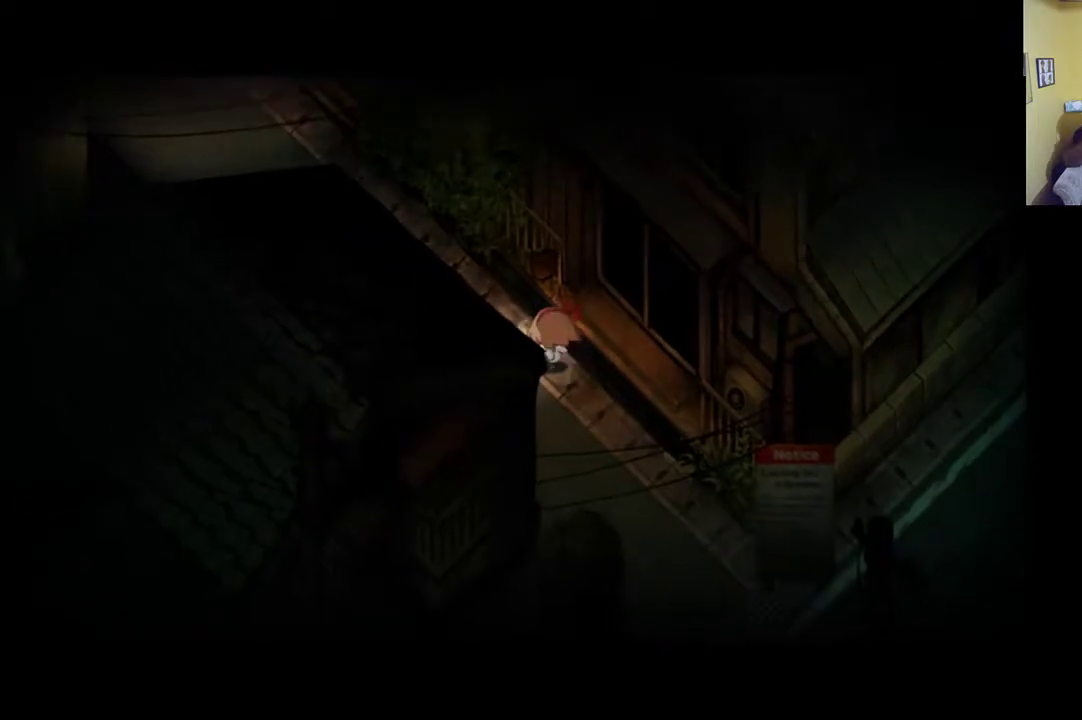
{"buttons": [], "left_stick": "up-left", "right_stick": "center", "events": []}
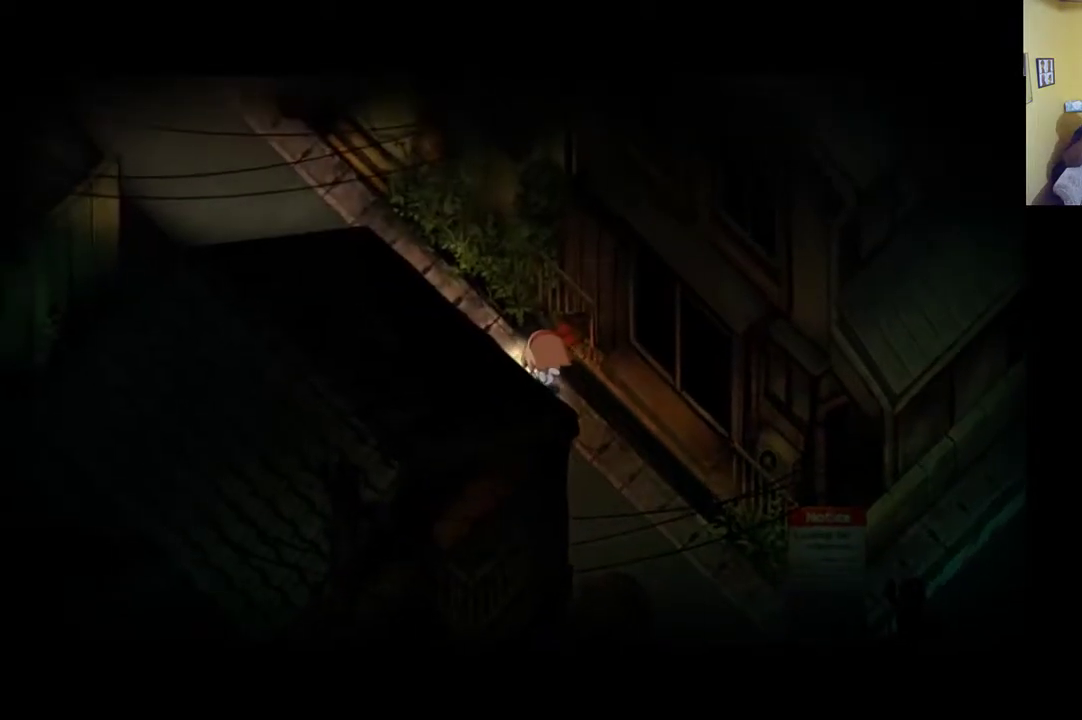
{"buttons": ["R1"], "left_stick": "up-left", "right_stick": "center", "events": [[433, "R1", "down"]]}
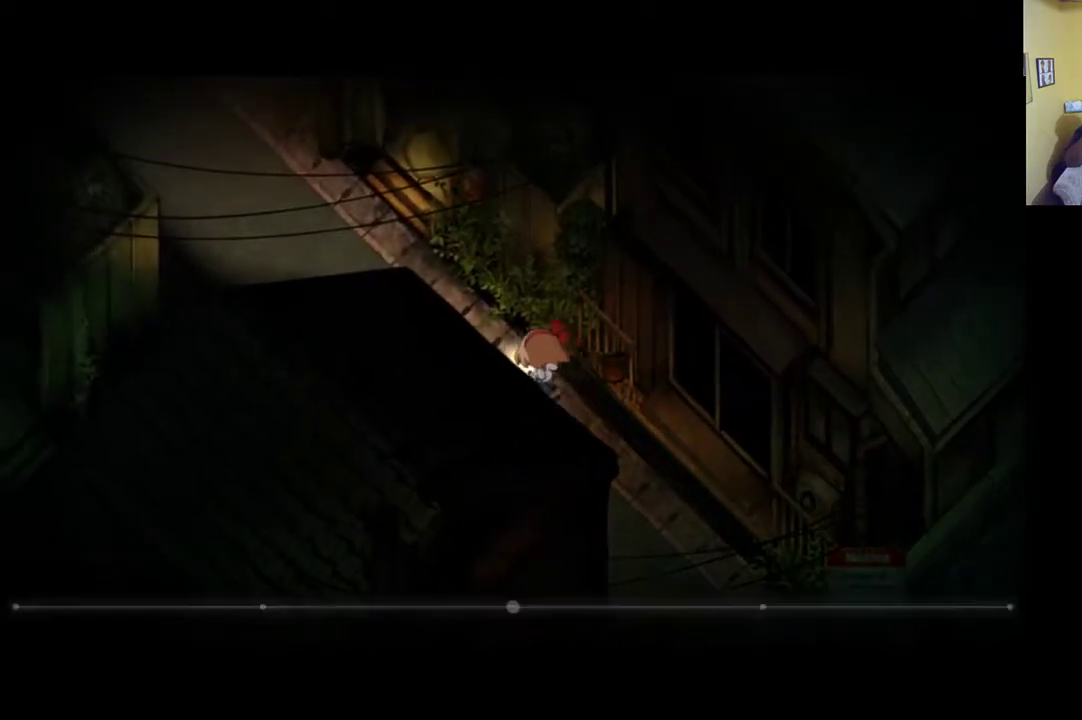
{"buttons": ["R1"], "left_stick": "up-left", "right_stick": "center", "events": []}
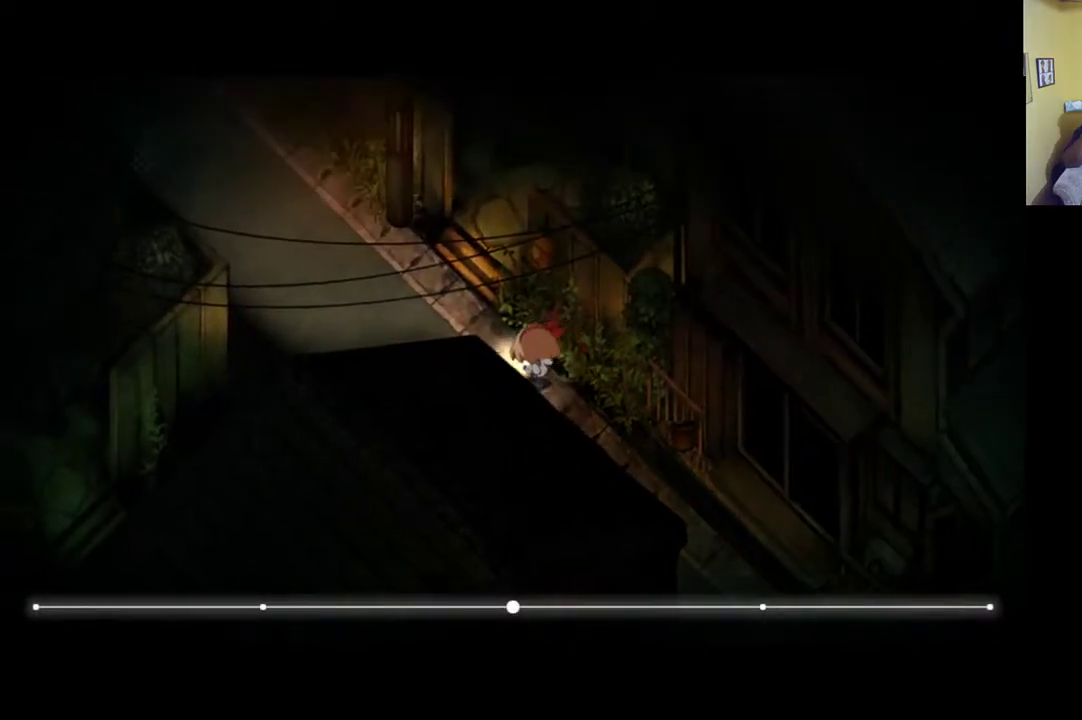
{"buttons": [], "left_stick": "up-left", "right_stick": "center", "events": [[300, "R1", "up"]]}